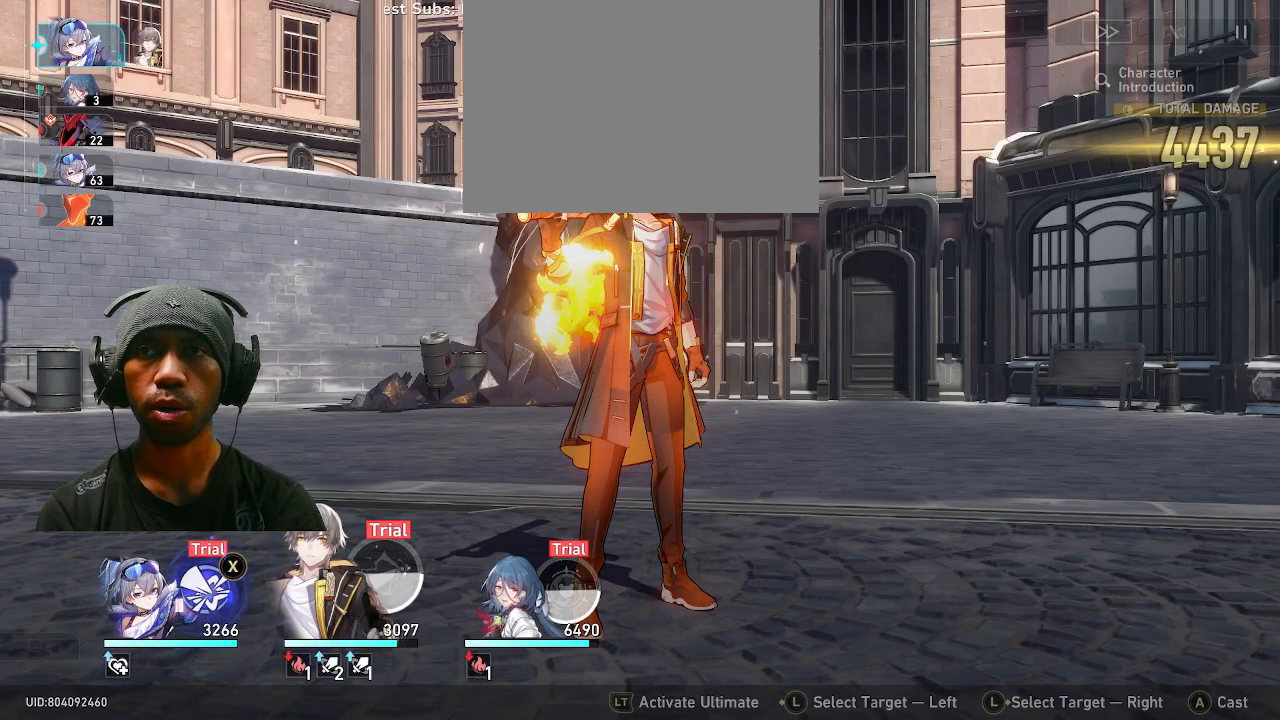
Gameplay with a controller (PlayStation layout); each line is a JSON object with the inputs held at the frame after it (dt_ms = milliseconds from this image to that frame). "events" lists button and stick changes between this image and that frame as [ms after this image, input, new state], when the widget could be followed in between. Not read: R2 TOUCHPAD.
{"dt_ms": 1000, "buttons": [], "left_stick": "center", "right_stick": "center"}
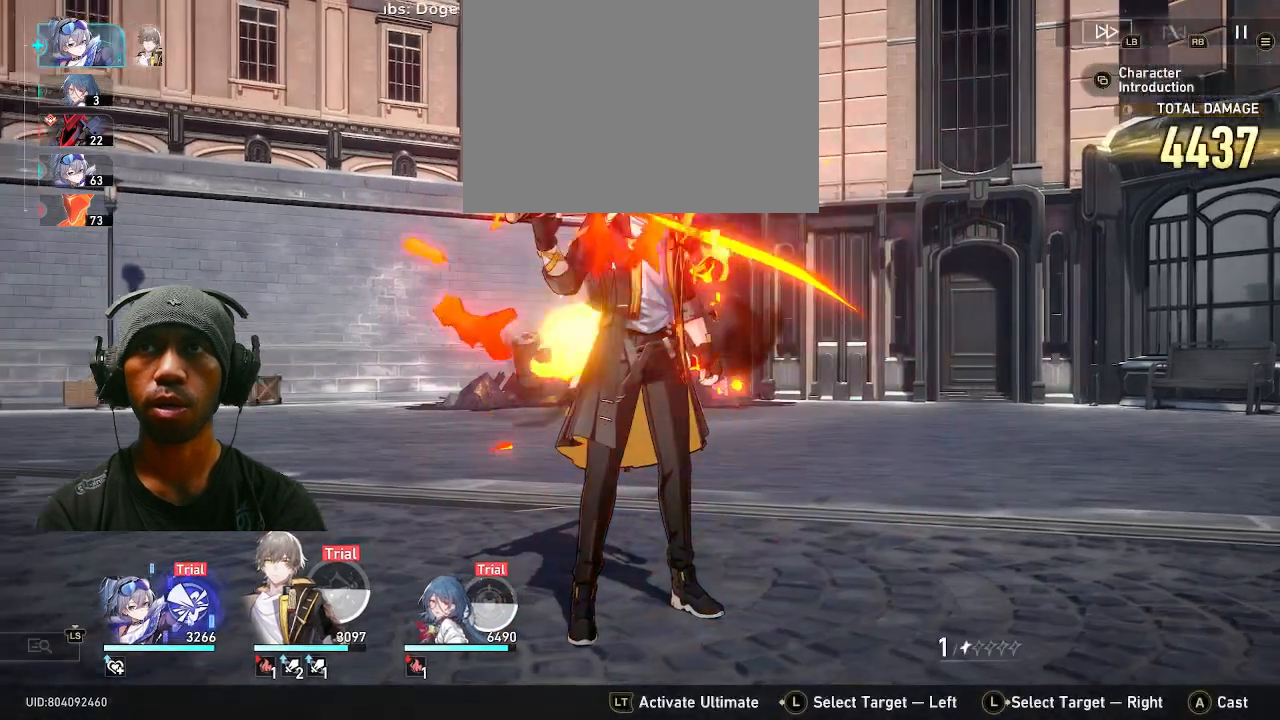
{"dt_ms": 500, "buttons": [], "left_stick": "center", "right_stick": "center", "events": []}
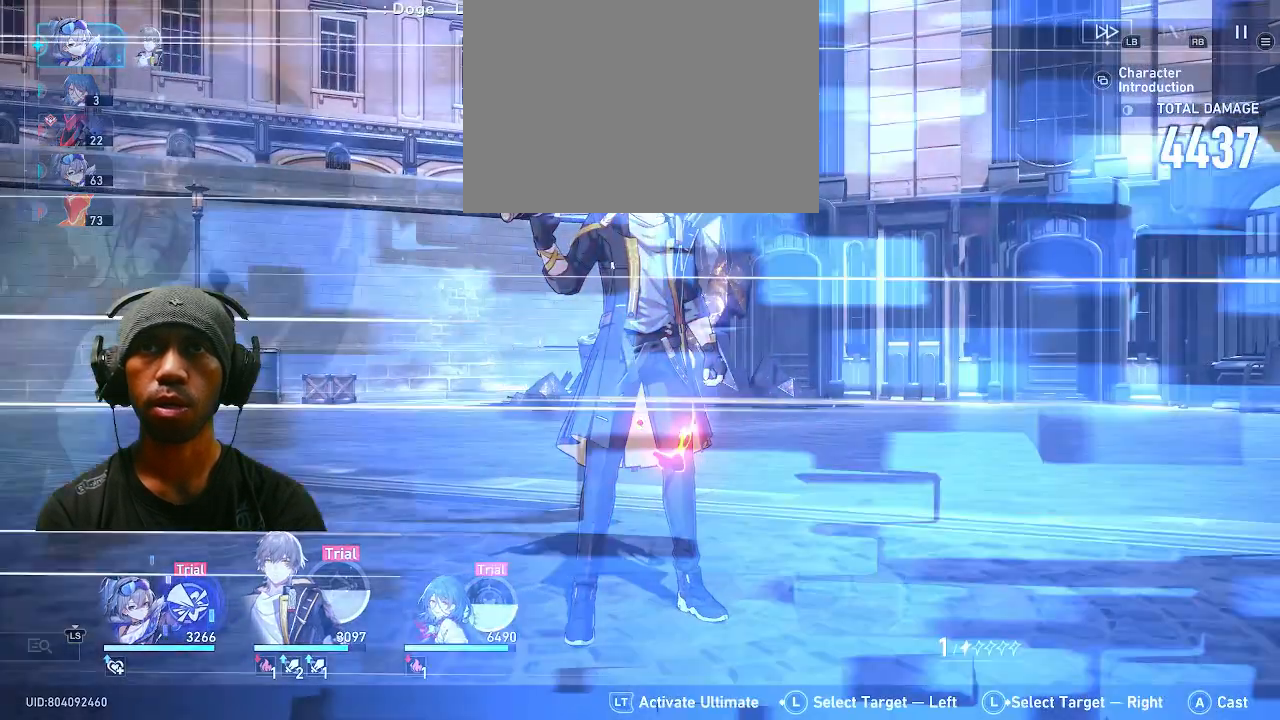
{"dt_ms": 500, "buttons": [], "left_stick": "center", "right_stick": "center", "events": []}
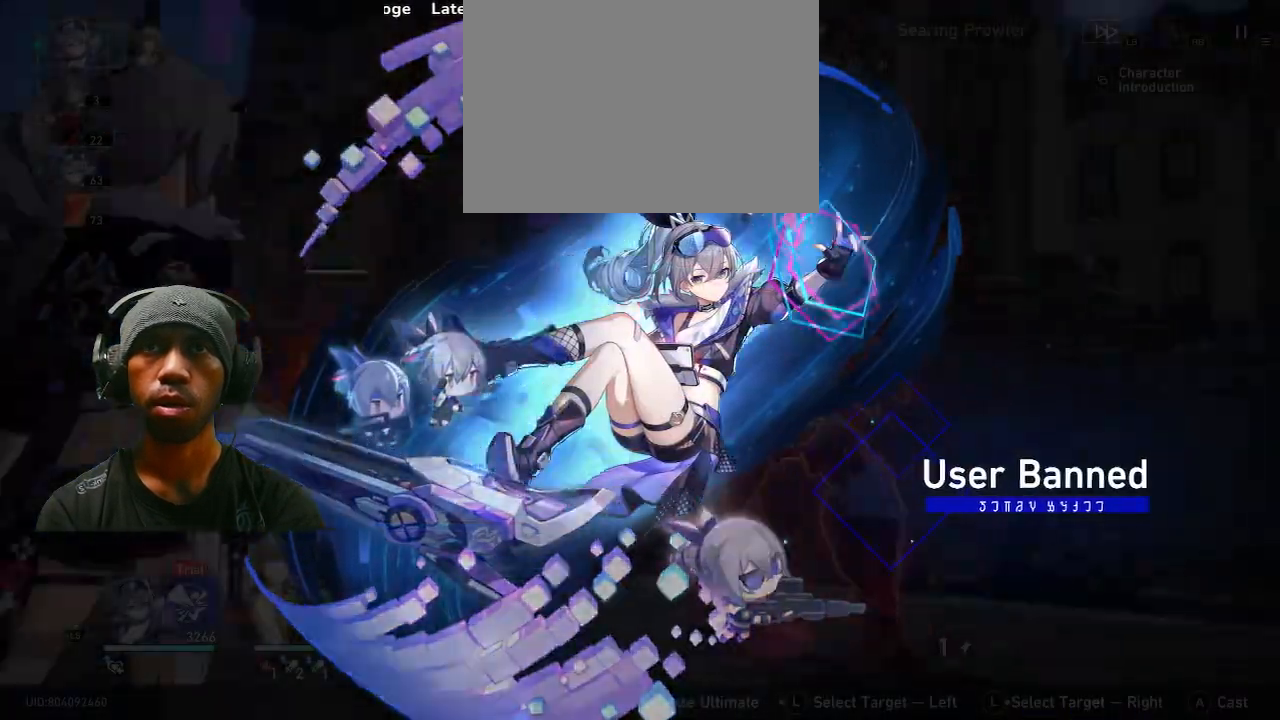
{"dt_ms": 500, "buttons": [], "left_stick": "center", "right_stick": "center", "events": []}
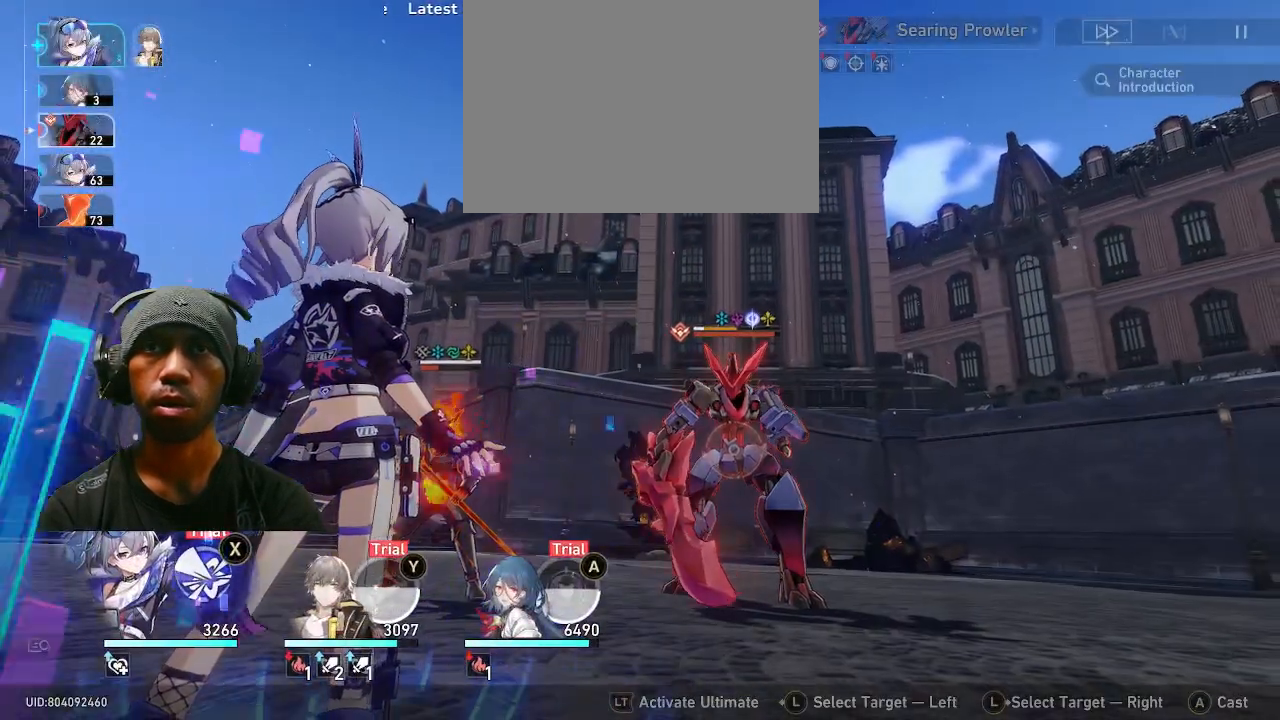
{"dt_ms": 1000, "buttons": [], "left_stick": "center", "right_stick": "center"}
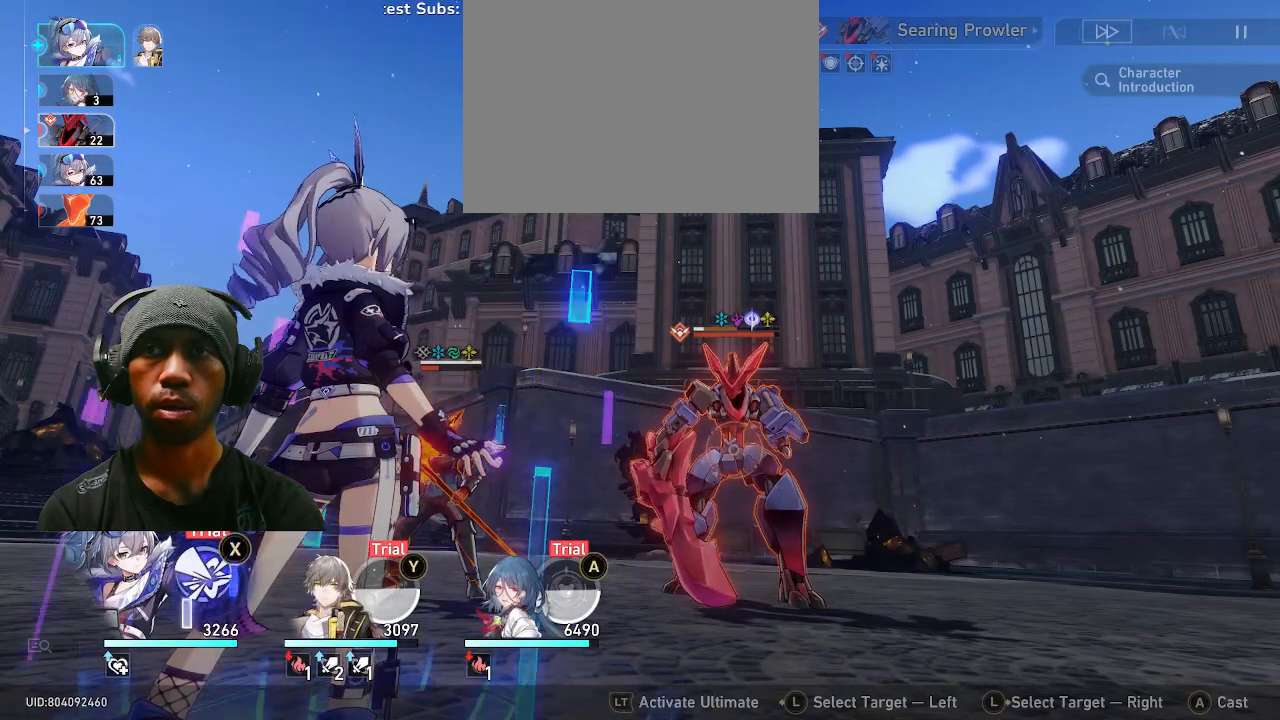
{"dt_ms": 500, "buttons": ["SQUARE"], "left_stick": "center", "right_stick": "center", "events": [[300, "SQUARE", "down"]]}
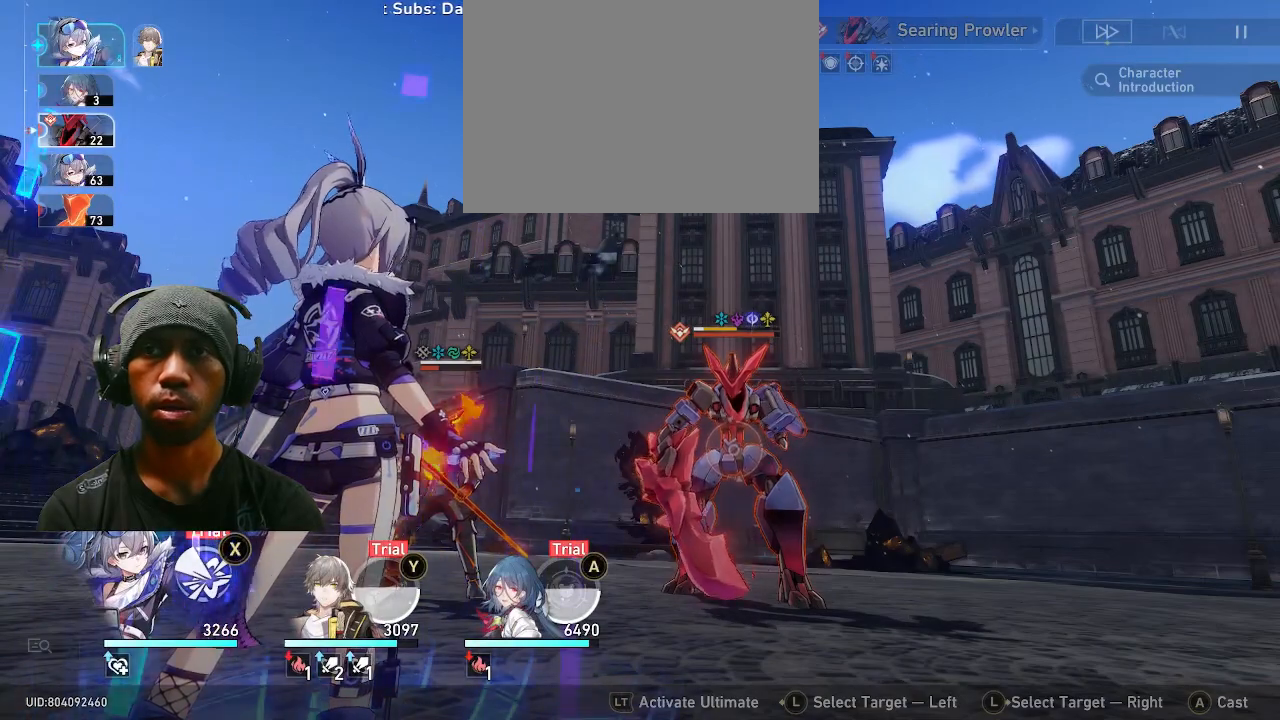
{"dt_ms": 500, "buttons": [], "left_stick": "center", "right_stick": "center", "events": [[350, "SQUARE", "up"]]}
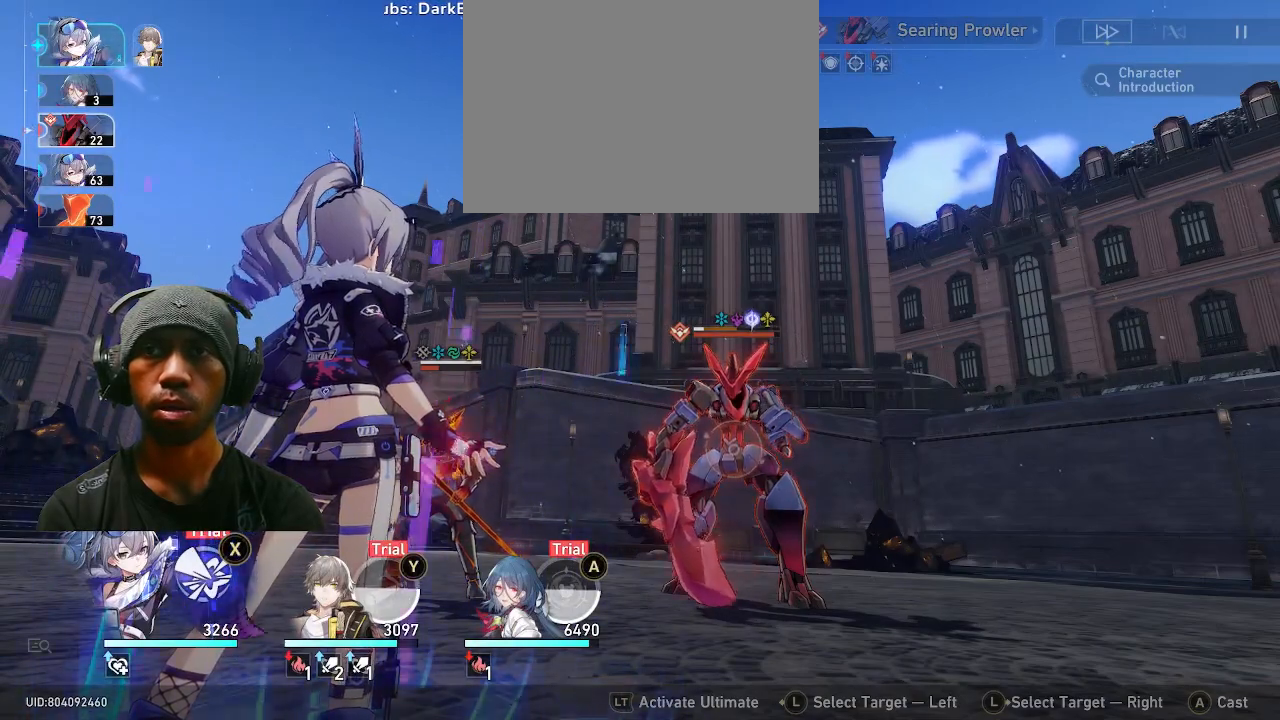
{"dt_ms": 1000, "buttons": ["SQUARE"], "left_stick": "center", "right_stick": "center"}
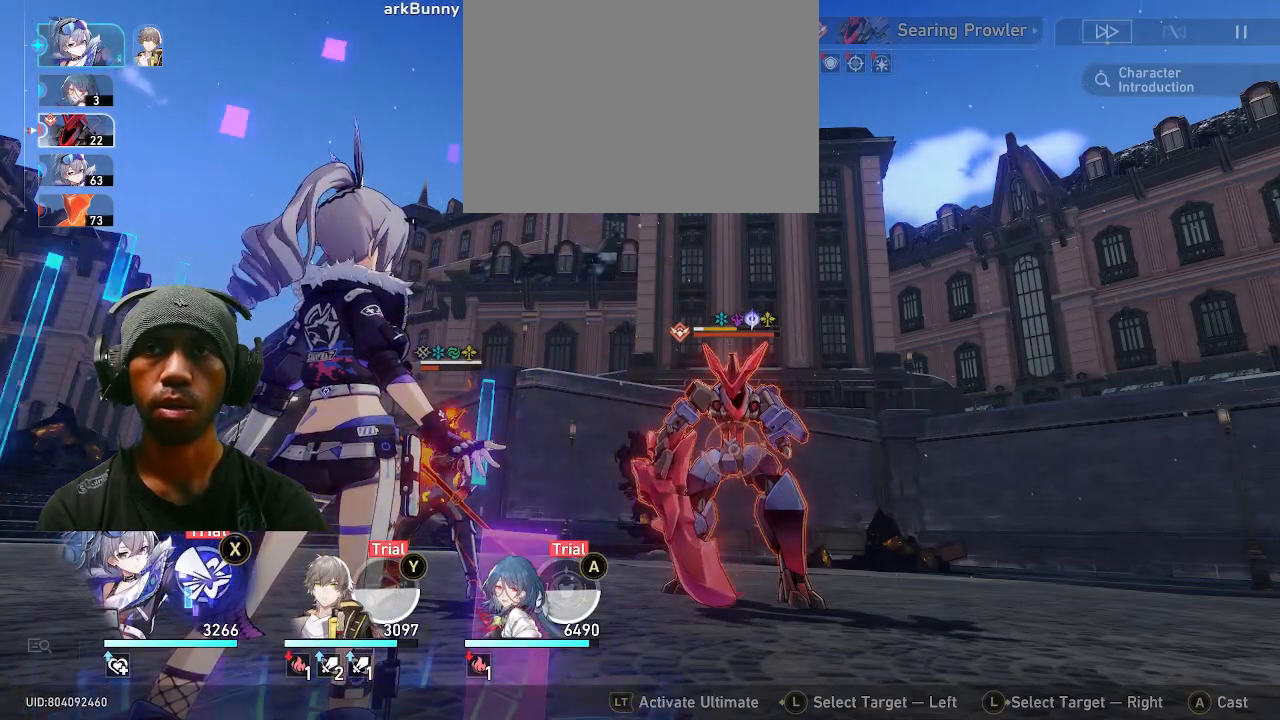
{"dt_ms": 500, "buttons": [], "left_stick": "center", "right_stick": "center", "events": [[67, "SQUARE", "up"]]}
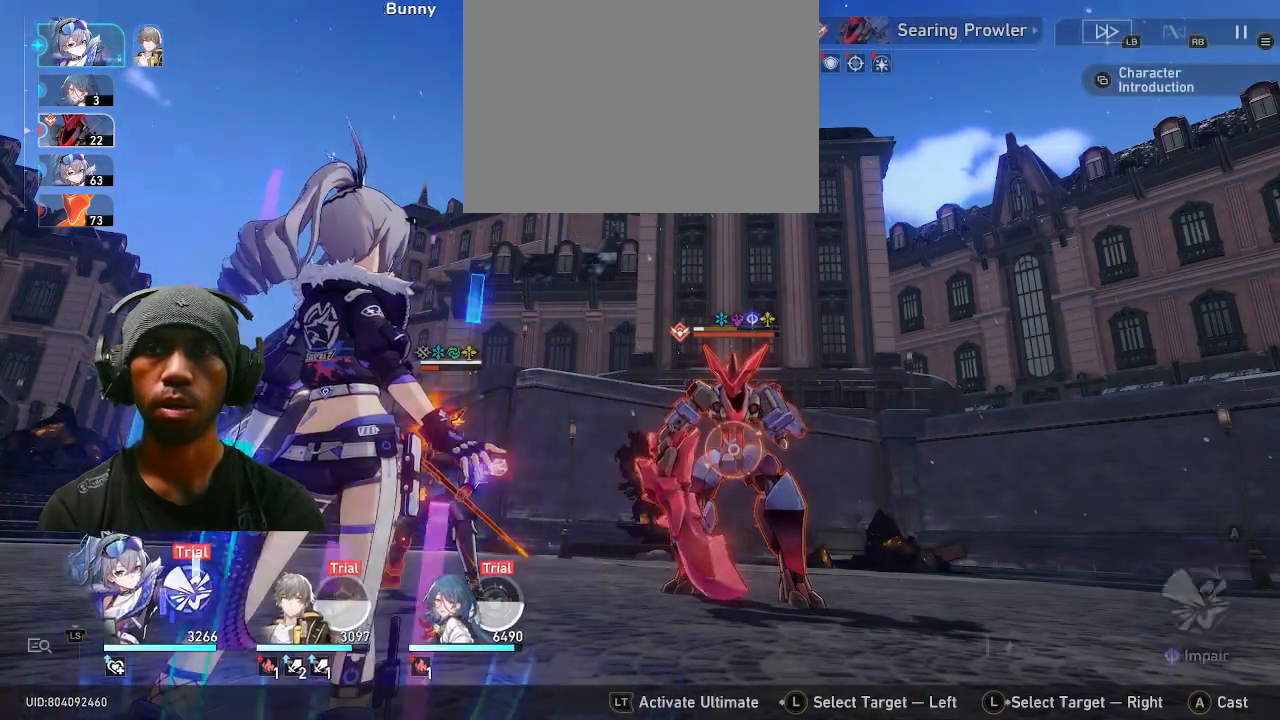
{"dt_ms": 500, "buttons": [], "left_stick": "left", "right_stick": "center", "events": [[500, "left_stick", "left"]]}
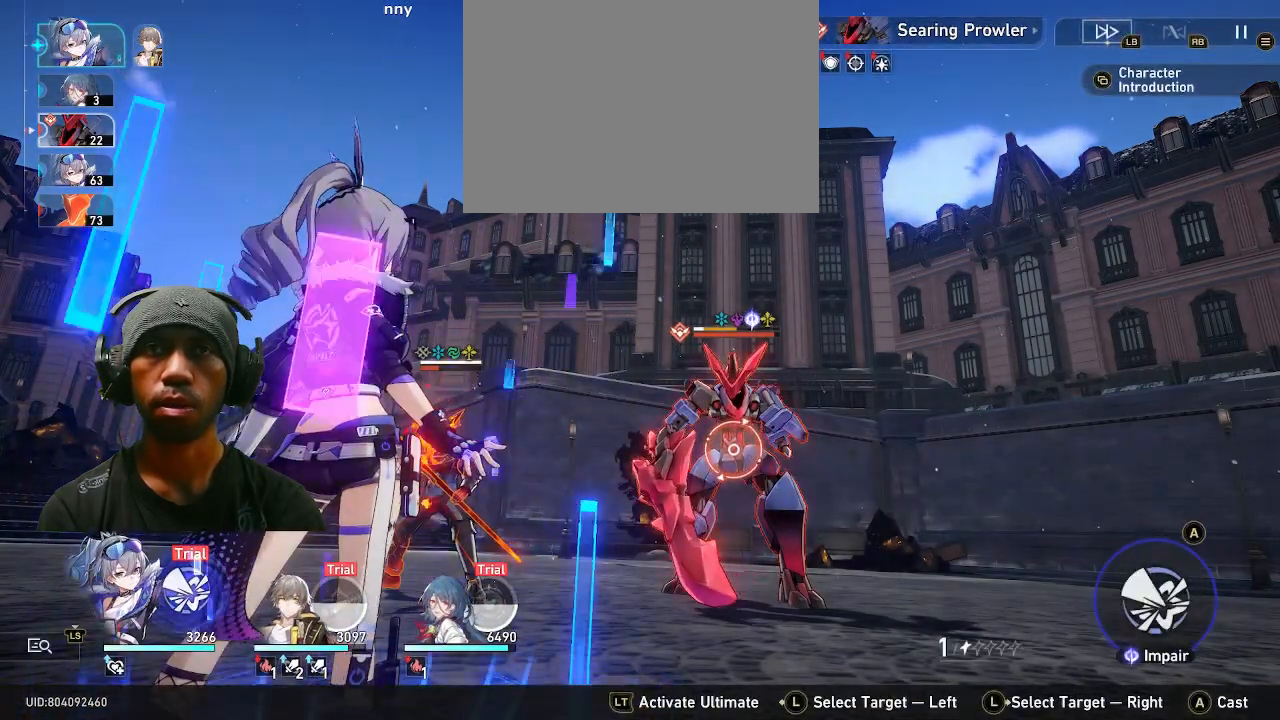
{"dt_ms": 500, "buttons": [], "left_stick": "right", "right_stick": "center", "events": [[167, "left_stick", "center"], [450, "left_stick", "right"]]}
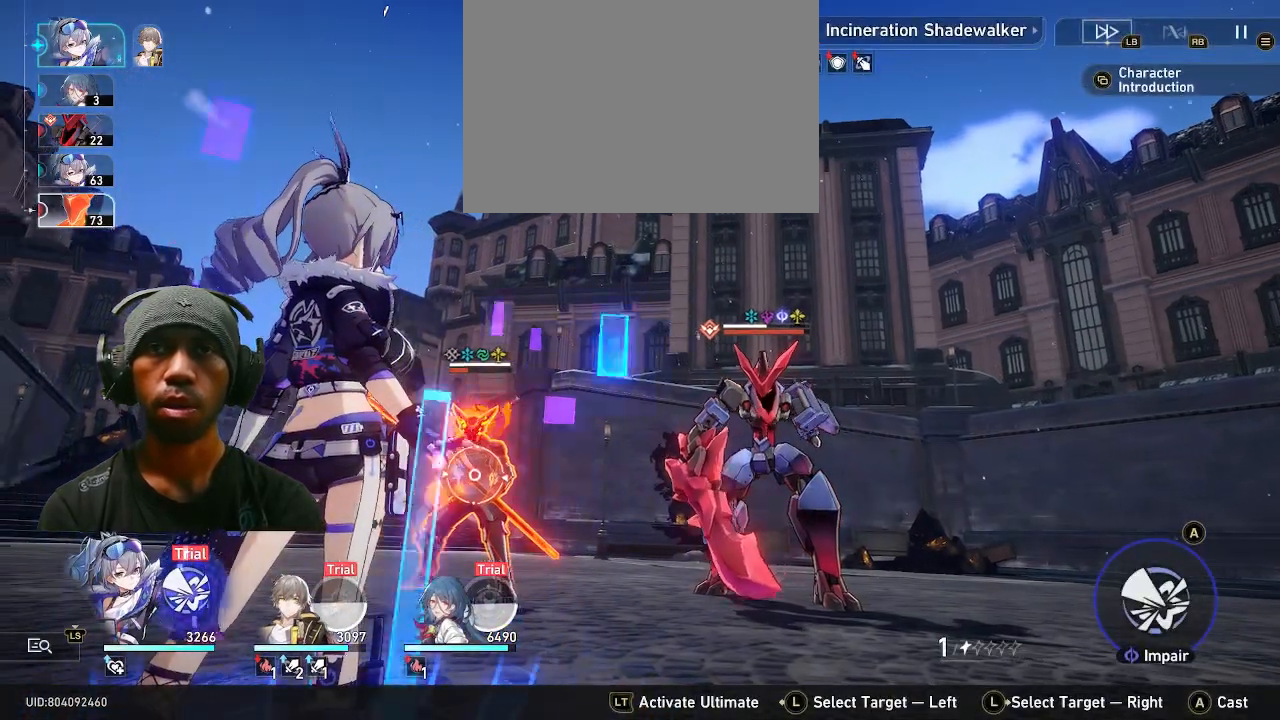
{"dt_ms": 500, "buttons": [], "left_stick": "center", "right_stick": "center", "events": [[117, "left_stick", "center"]]}
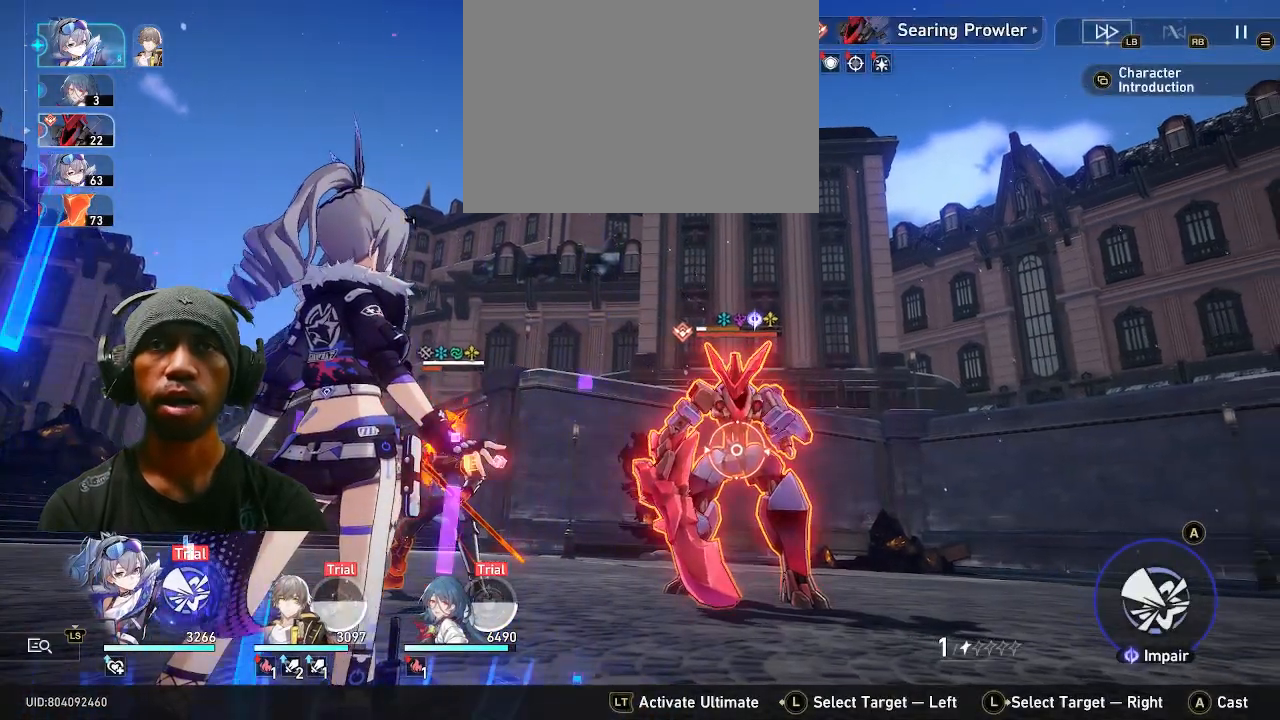
{"dt_ms": 500, "buttons": [], "left_stick": "center", "right_stick": "center", "events": []}
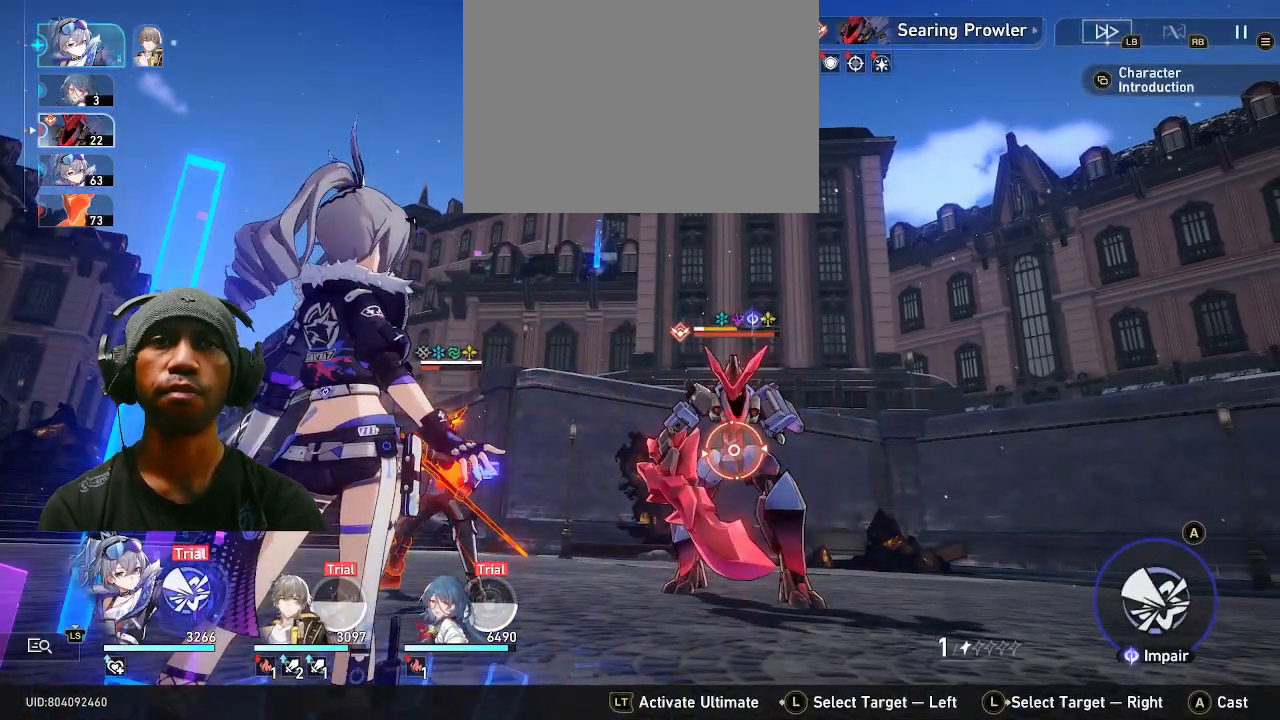
{"dt_ms": 500, "buttons": [], "left_stick": "center", "right_stick": "center", "events": []}
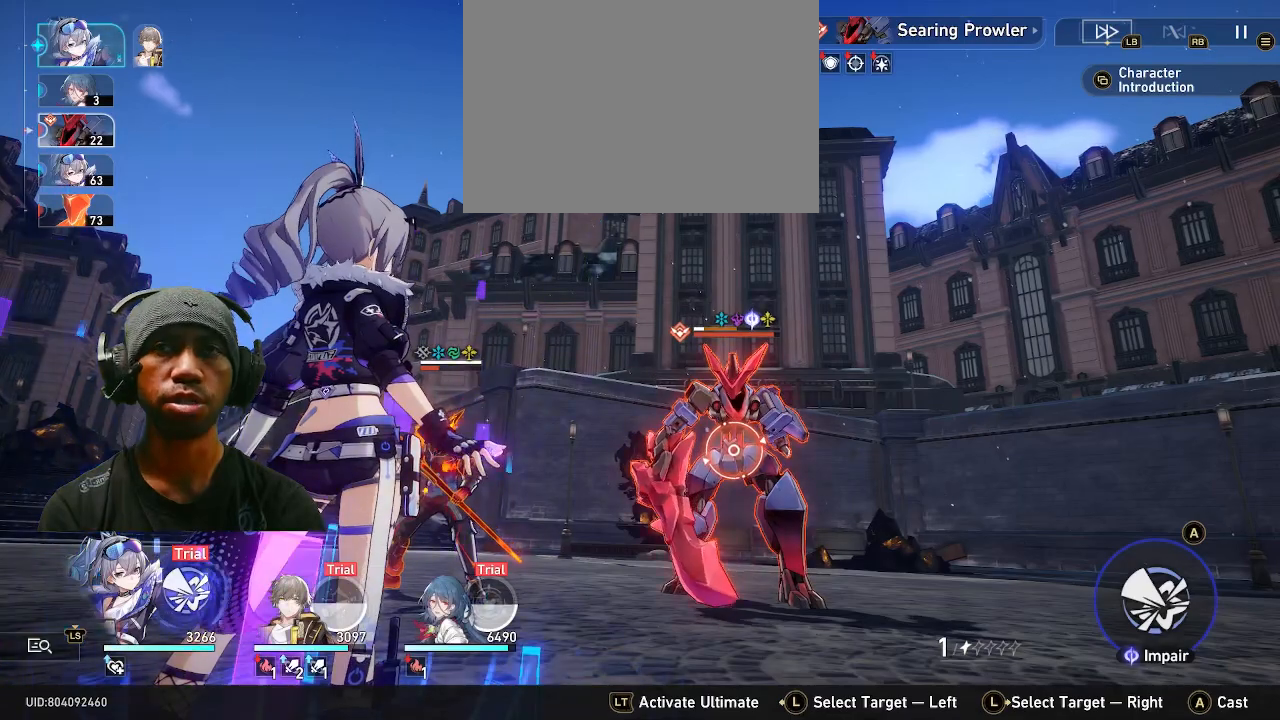
{"dt_ms": 500, "buttons": [], "left_stick": "center", "right_stick": "center", "events": []}
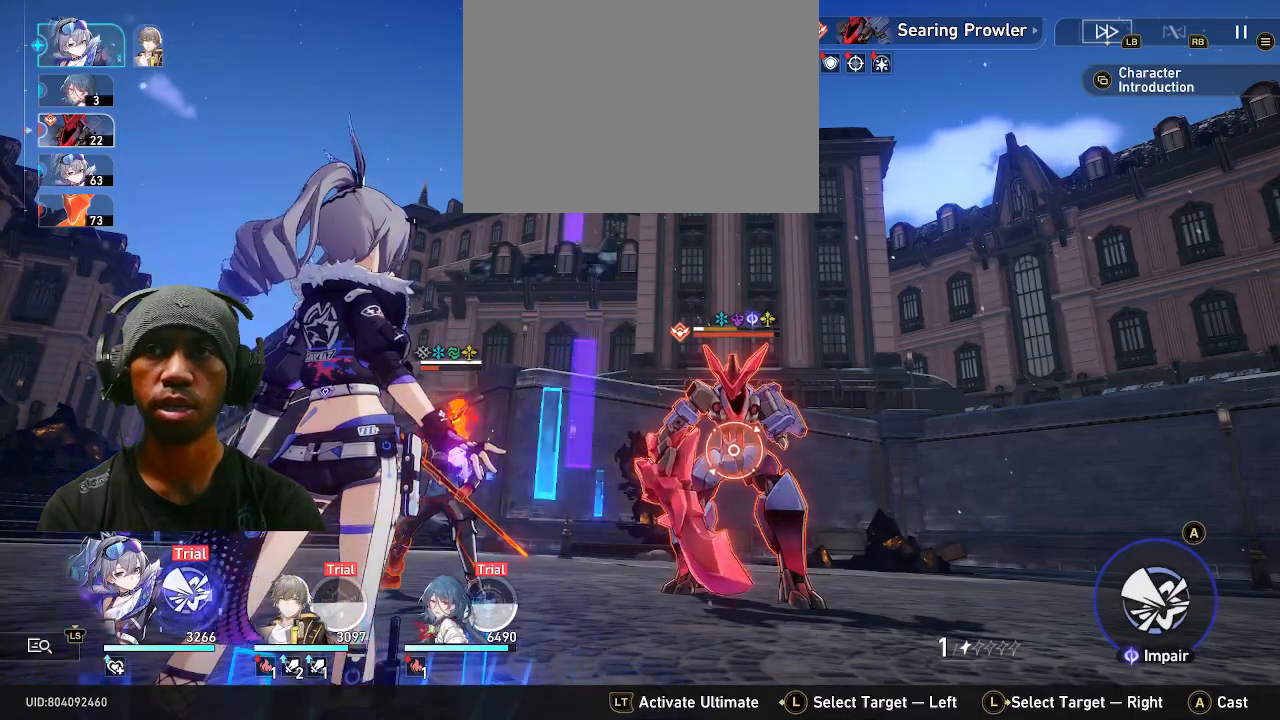
{"dt_ms": 500, "buttons": ["CROSS"], "left_stick": "center", "right_stick": "center", "events": [[150, "CROSS", "down"]]}